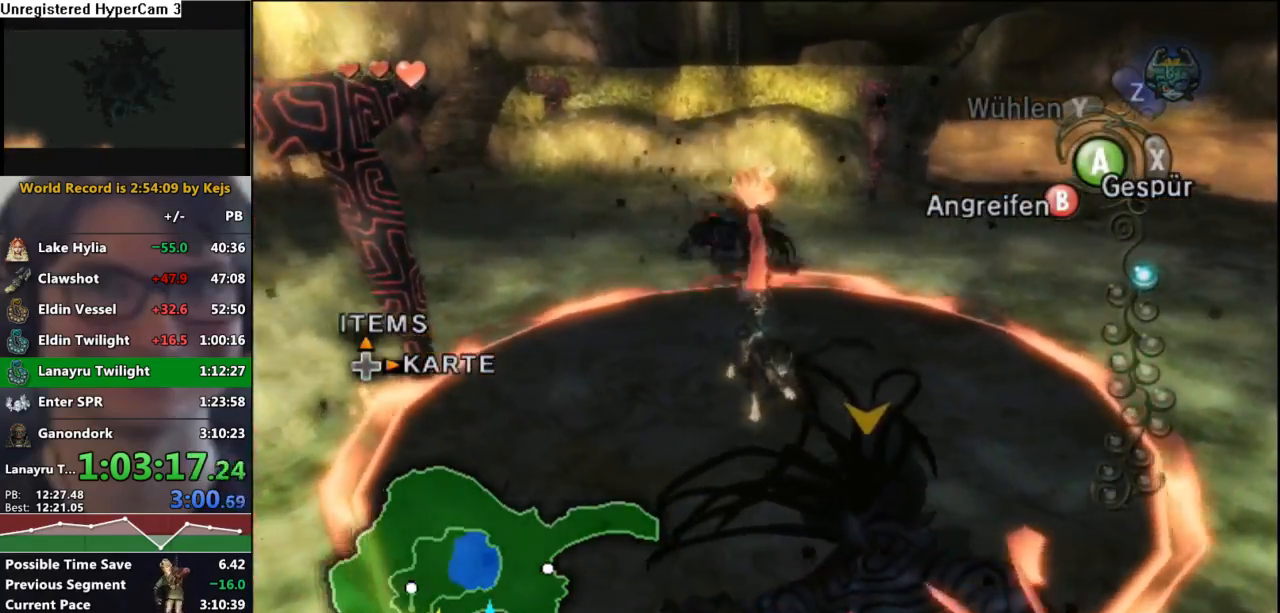
Gameplay with a controller (Nintendo layout); each line is a JSON object with the inputs held at the frame after it. "events" lists button and stick changes between this image and that frame as [ms after this image, input, new state], when the widget could be followed in between. Not read: L3 R3.
{"buttons": ["B"], "left_stick": "up", "right_stick": "center", "events": [[167, "left_stick", "up"], [183, "L1", "up"]]}
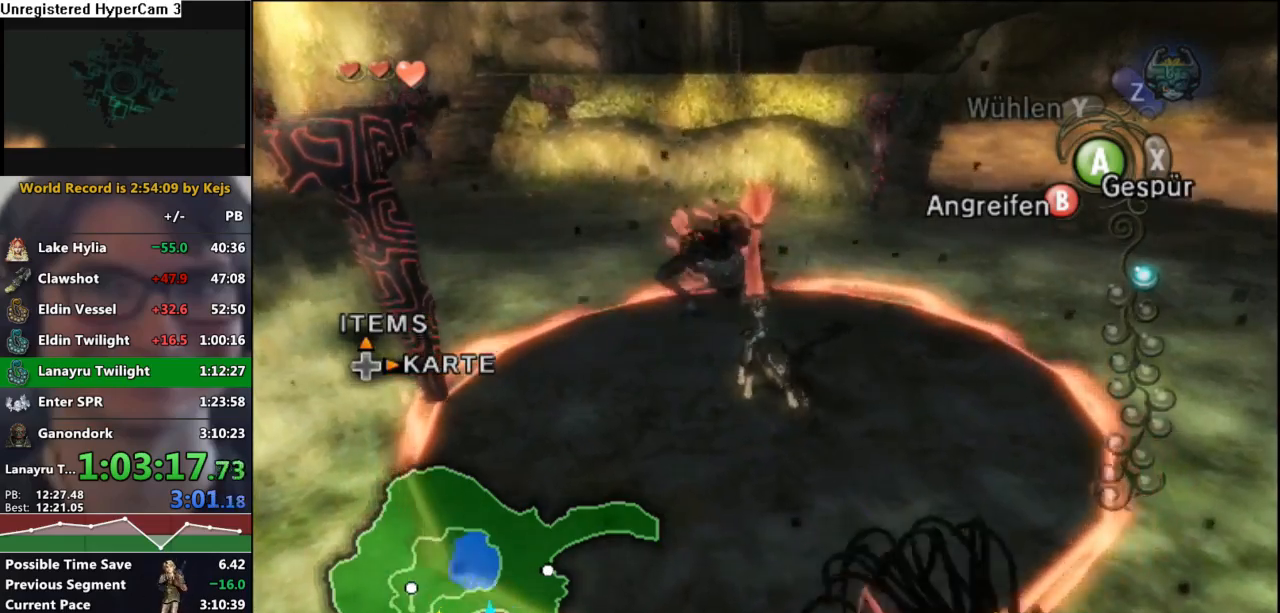
{"buttons": ["B"], "left_stick": "center", "right_stick": "center", "events": [[367, "L1", "down"], [367, "left_stick", "center"], [467, "L1", "up"]]}
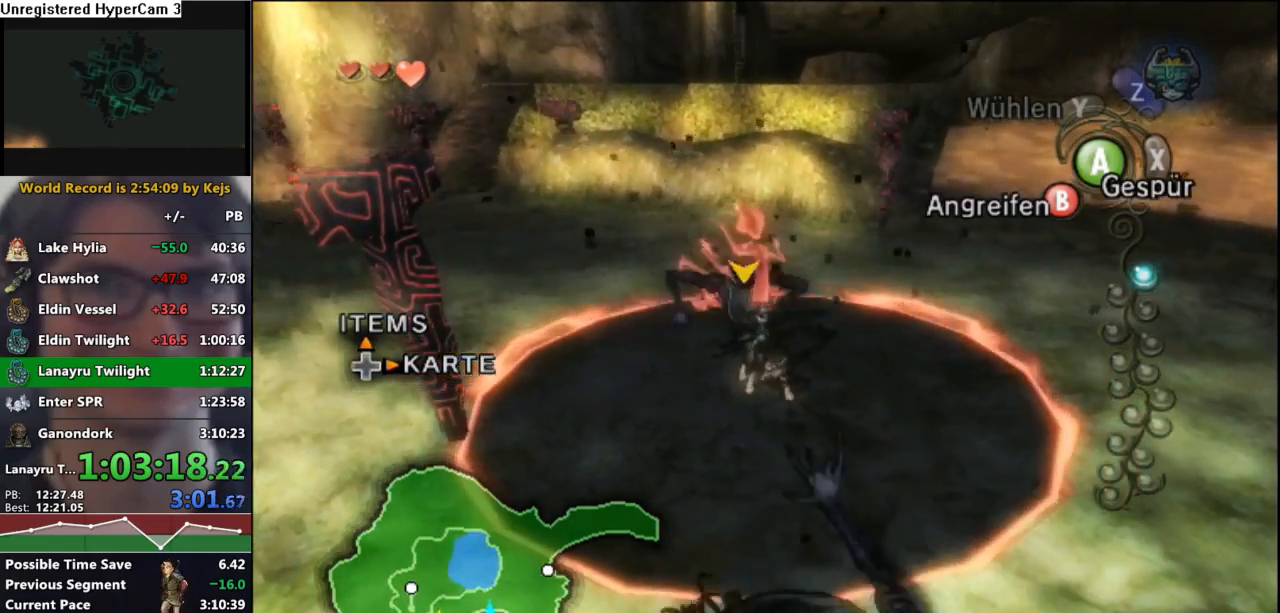
{"buttons": ["B"], "left_stick": "down", "right_stick": "center", "events": [[67, "left_stick", "down"]]}
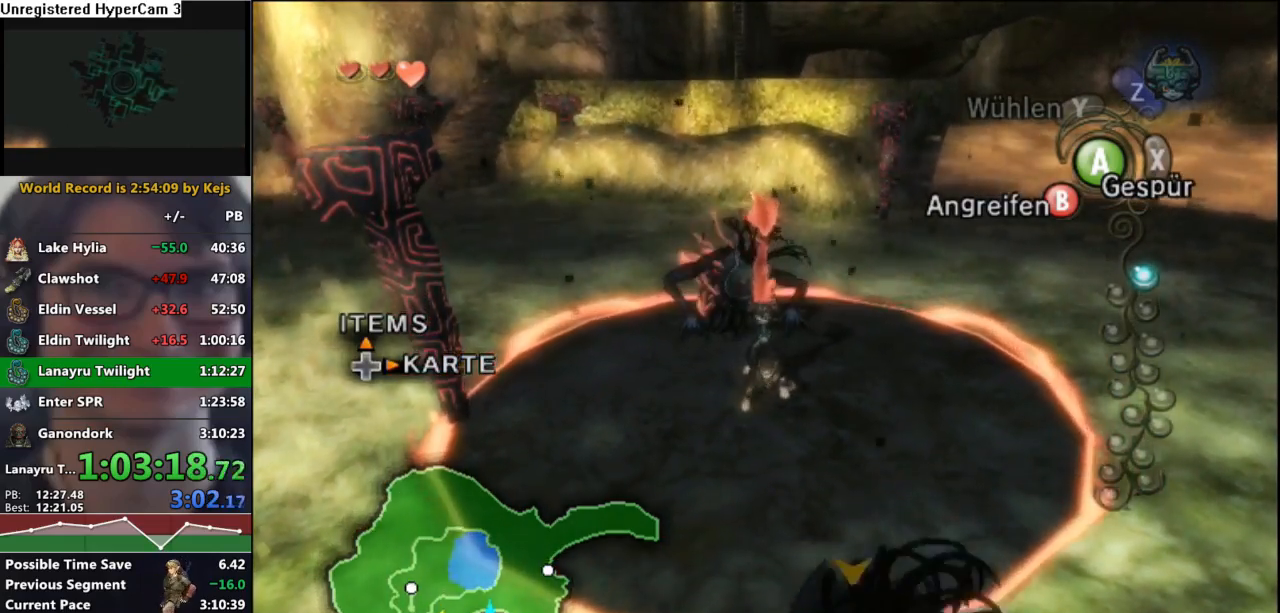
{"buttons": ["B"], "left_stick": "up", "right_stick": "center", "events": [[117, "left_stick", "up"]]}
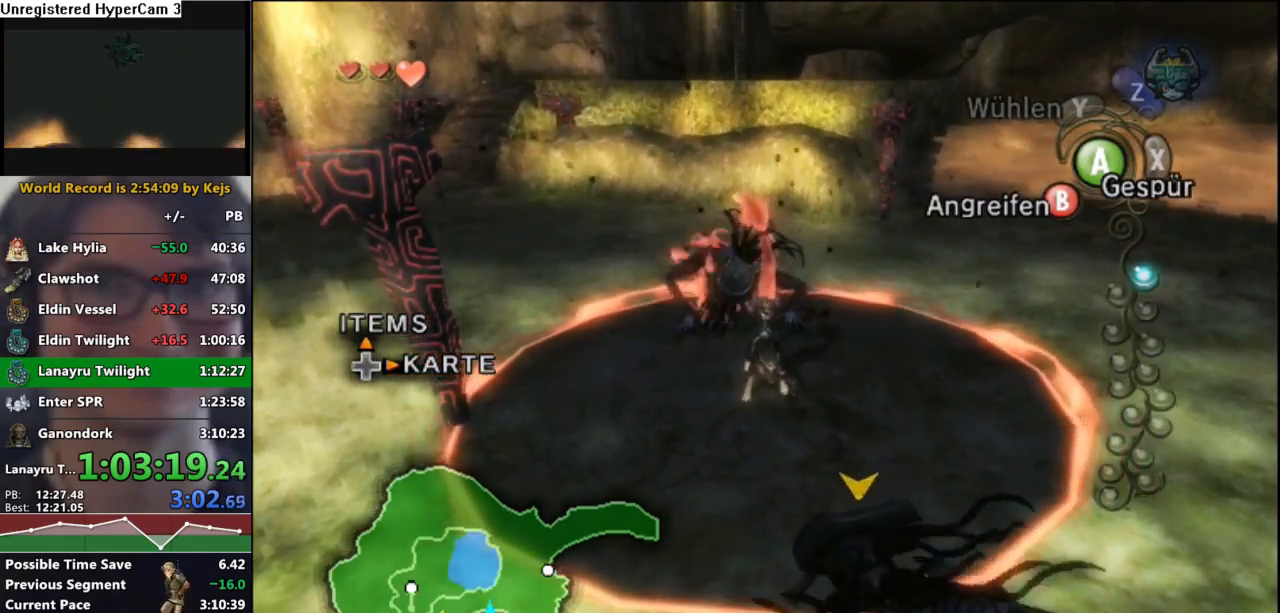
{"buttons": [], "left_stick": "center", "right_stick": "center", "events": [[100, "left_stick", "center"], [283, "B", "up"]]}
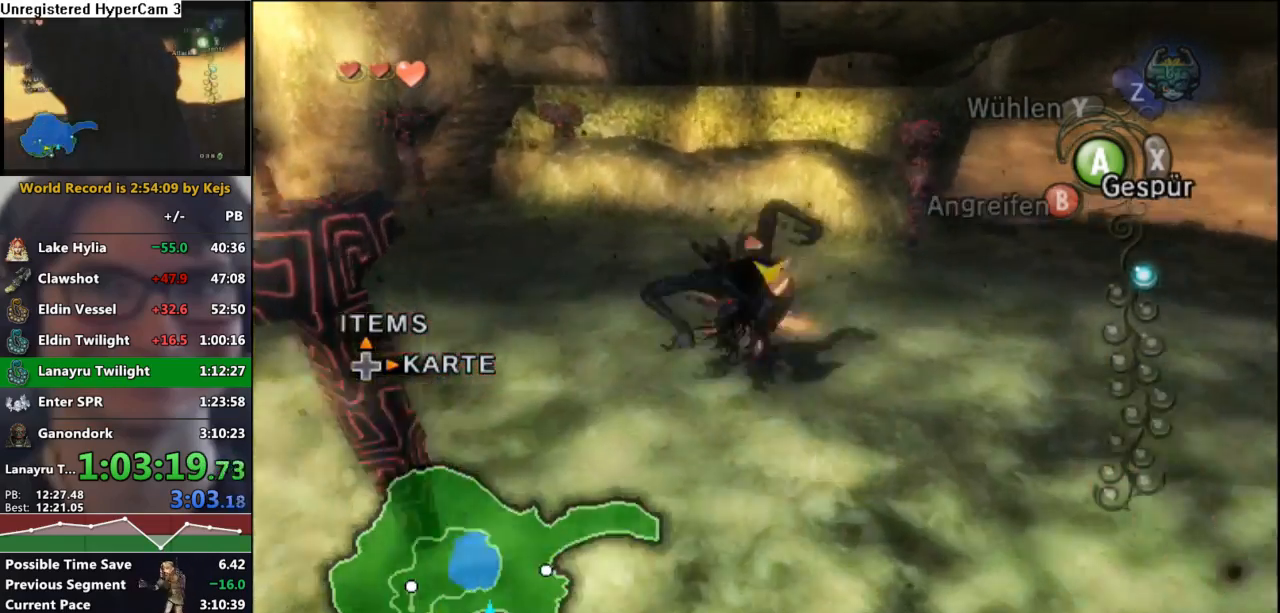
{"buttons": [], "left_stick": "center", "right_stick": "center", "events": []}
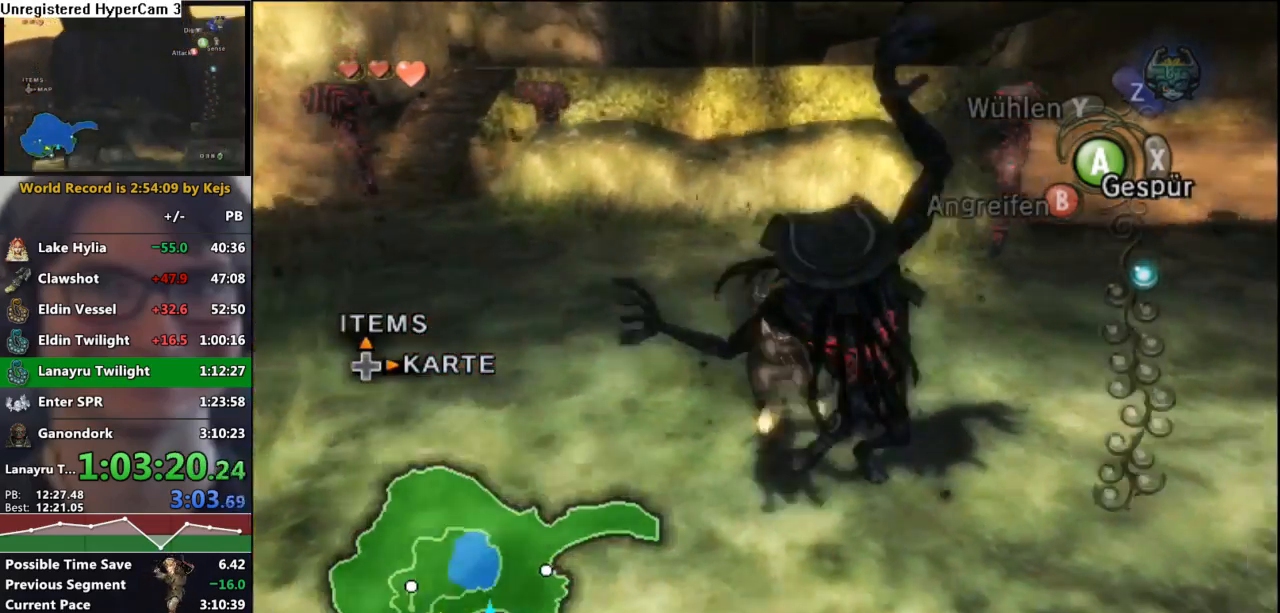
{"buttons": ["L1"], "left_stick": "center", "right_stick": "center", "events": [[350, "L1", "down"], [417, "A", "down"], [500, "A", "up"]]}
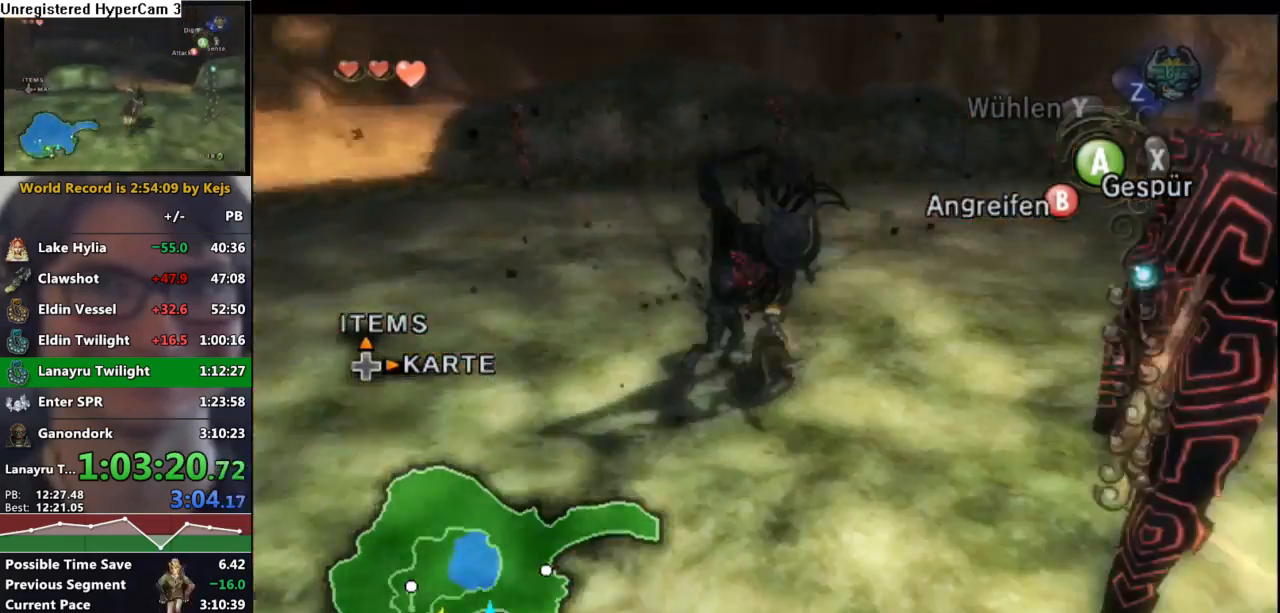
{"buttons": ["A"], "left_stick": "center", "right_stick": "center", "events": [[50, "A", "down"], [117, "A", "up"], [167, "A", "down"], [267, "A", "up"], [317, "A", "down"], [383, "A", "up"], [433, "A", "down"], [500, "L1", "up"]]}
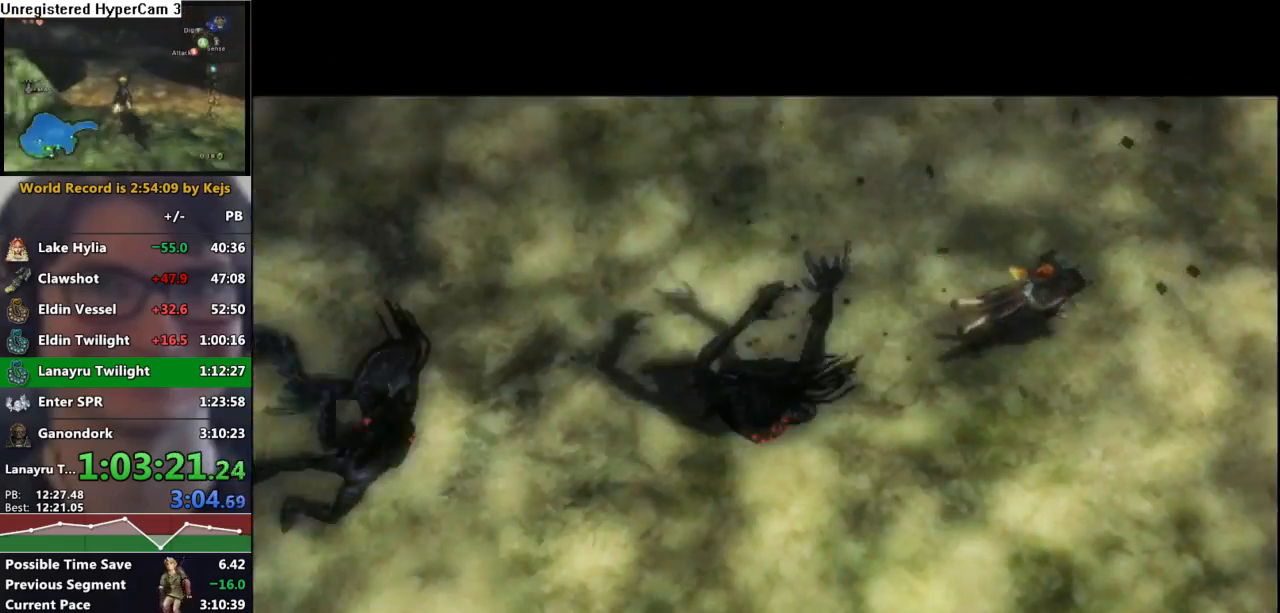
{"buttons": [], "left_stick": "center", "right_stick": "center", "events": [[17, "A", "up"]]}